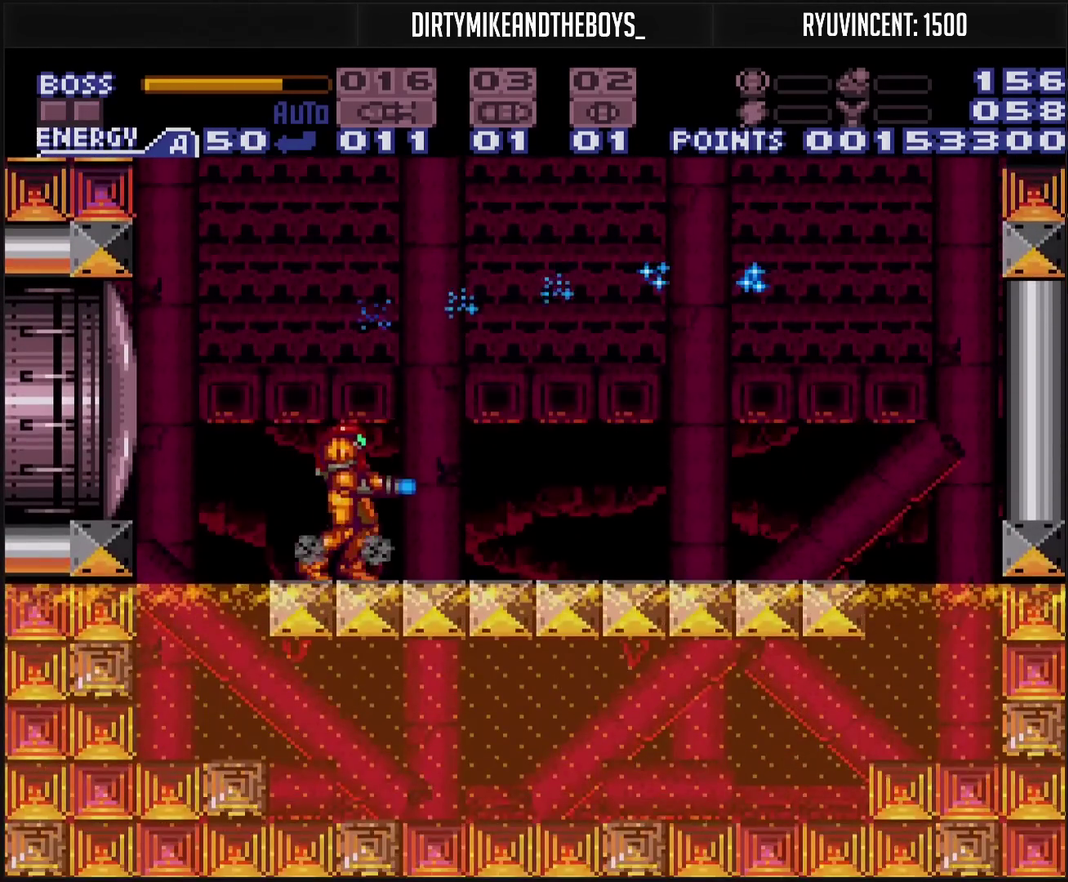
Gameplay with a controller (PlayStation layout); each line is a JSON object with the inputs held at the frame after it. "events" lists button and stick changes between this image and that frame as [ms after this image, input, new state], when the widget could be followed in between. Not read: L2 L3 R2 R3.
{"buttons": ["CROSS", "TRIANGLE"], "events": [[67, "DPAD_RIGHT", "down"], [150, "DPAD_RIGHT", "up"], [317, "DPAD_RIGHT", "down"], [367, "DPAD_RIGHT", "up"]]}
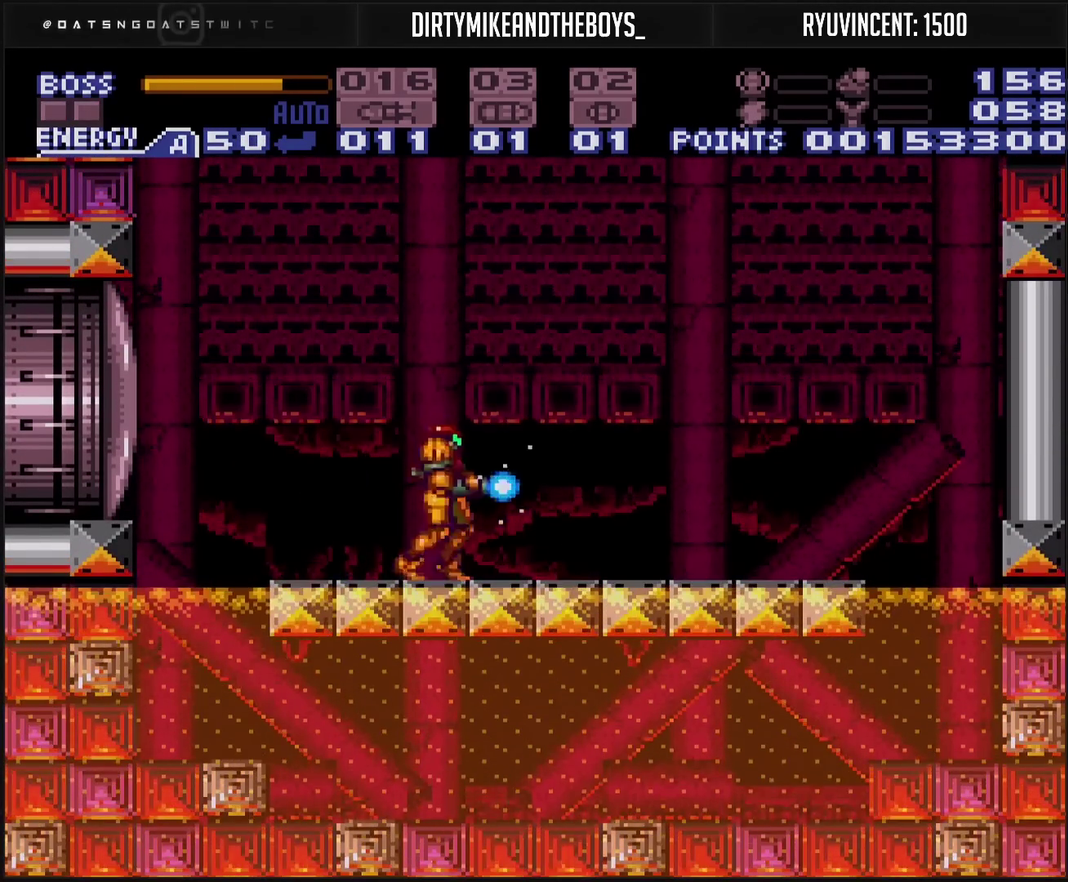
{"buttons": ["CROSS", "TRIANGLE", "DPAD_RIGHT"], "events": [[83, "DPAD_UP", "down"], [383, "DPAD_RIGHT", "down"], [400, "DPAD_UP", "up"]]}
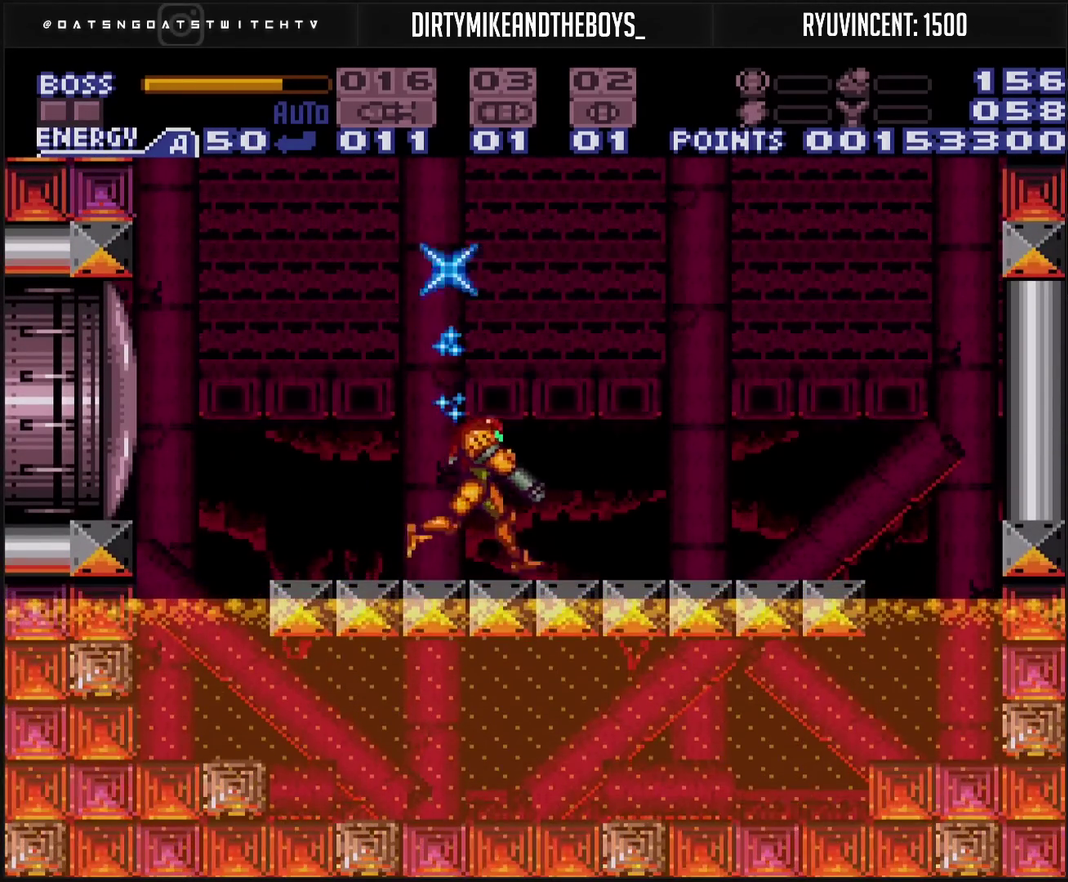
{"buttons": ["CROSS", "CIRCLE", "TRIANGLE"], "events": [[200, "R1", "down"], [217, "CIRCLE", "down"], [383, "R1", "up"], [417, "DPAD_RIGHT", "up"]]}
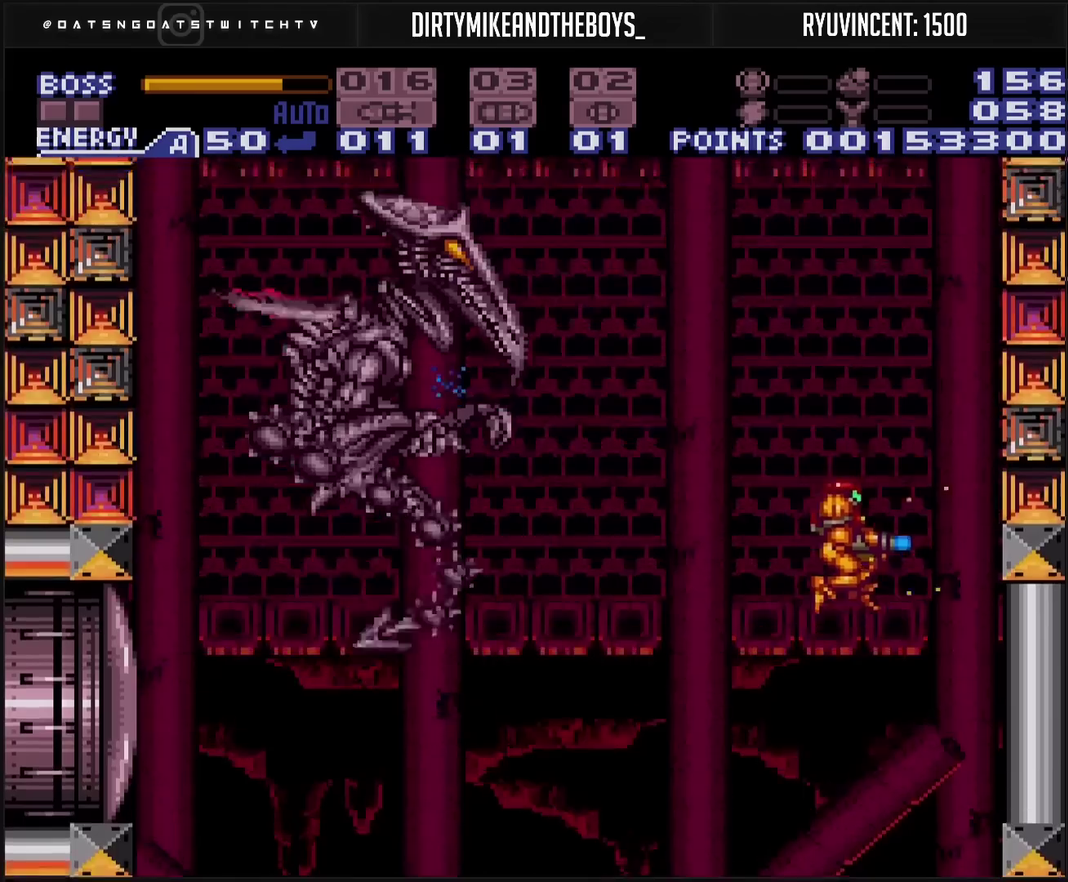
{"buttons": ["TRIANGLE", "DPAD_LEFT"], "events": [[17, "DPAD_LEFT", "down"], [167, "DPAD_LEFT", "up"], [333, "DPAD_LEFT", "down"], [433, "CIRCLE", "up"], [433, "CROSS", "up"]]}
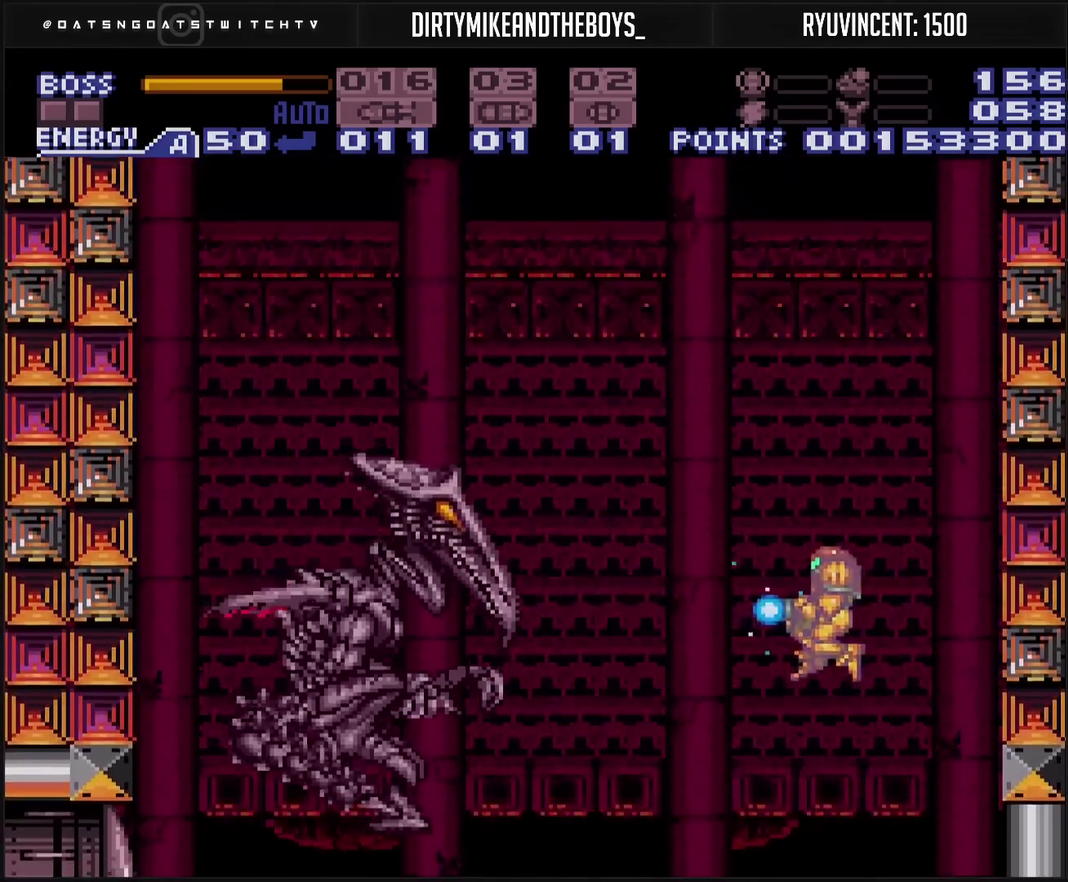
{"buttons": ["TRIANGLE"], "events": [[50, "TRIANGLE", "up"], [100, "TRIANGLE", "down"], [233, "DPAD_LEFT", "up"], [317, "DPAD_RIGHT", "down"], [483, "DPAD_RIGHT", "up"]]}
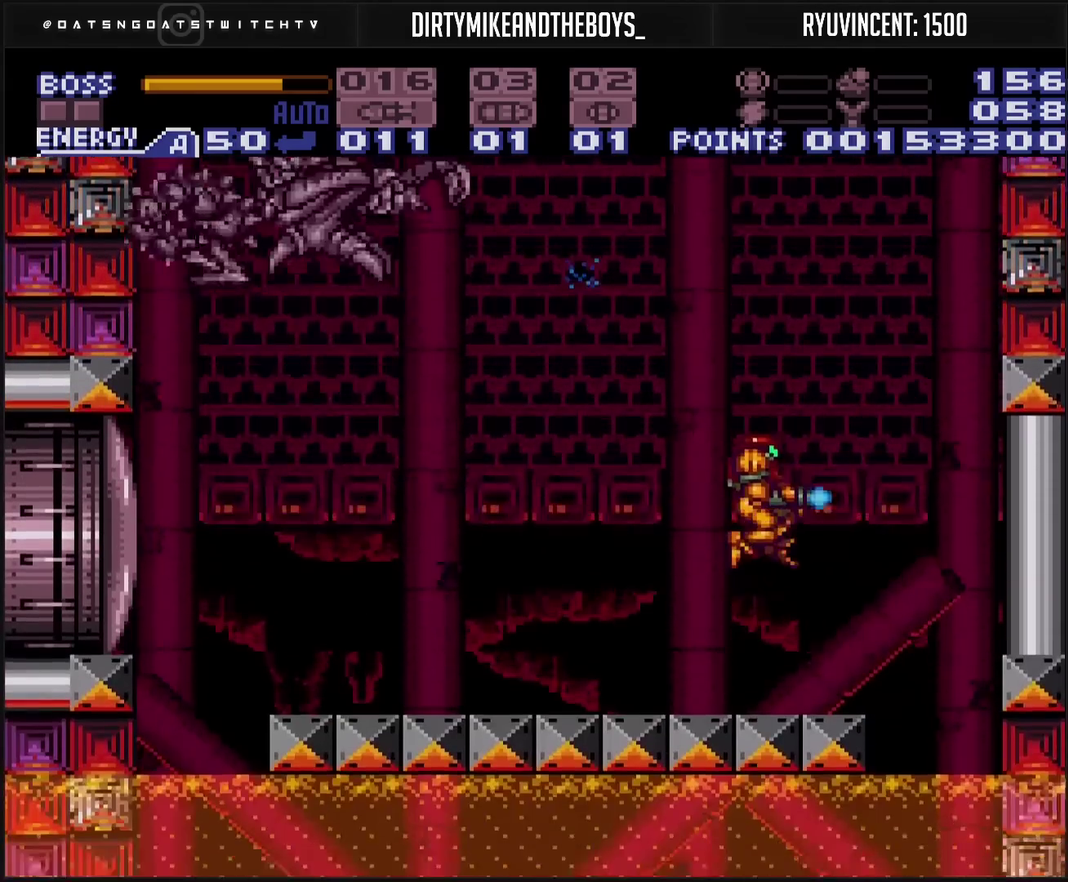
{"buttons": ["TRIANGLE"], "events": [[300, "DPAD_RIGHT", "down"], [417, "DPAD_RIGHT", "up"]]}
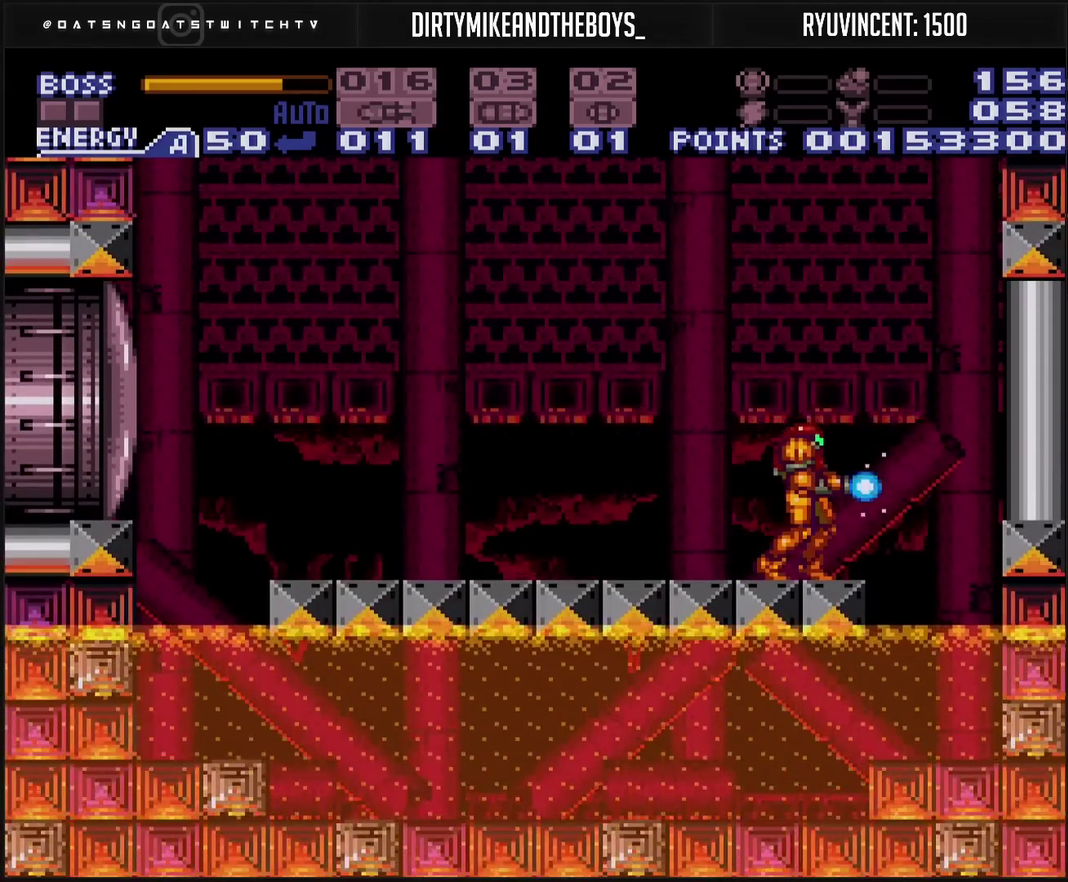
{"buttons": ["CIRCLE", "TRIANGLE", "DPAD_RIGHT"], "events": [[167, "DPAD_RIGHT", "down"], [300, "CIRCLE", "down"]]}
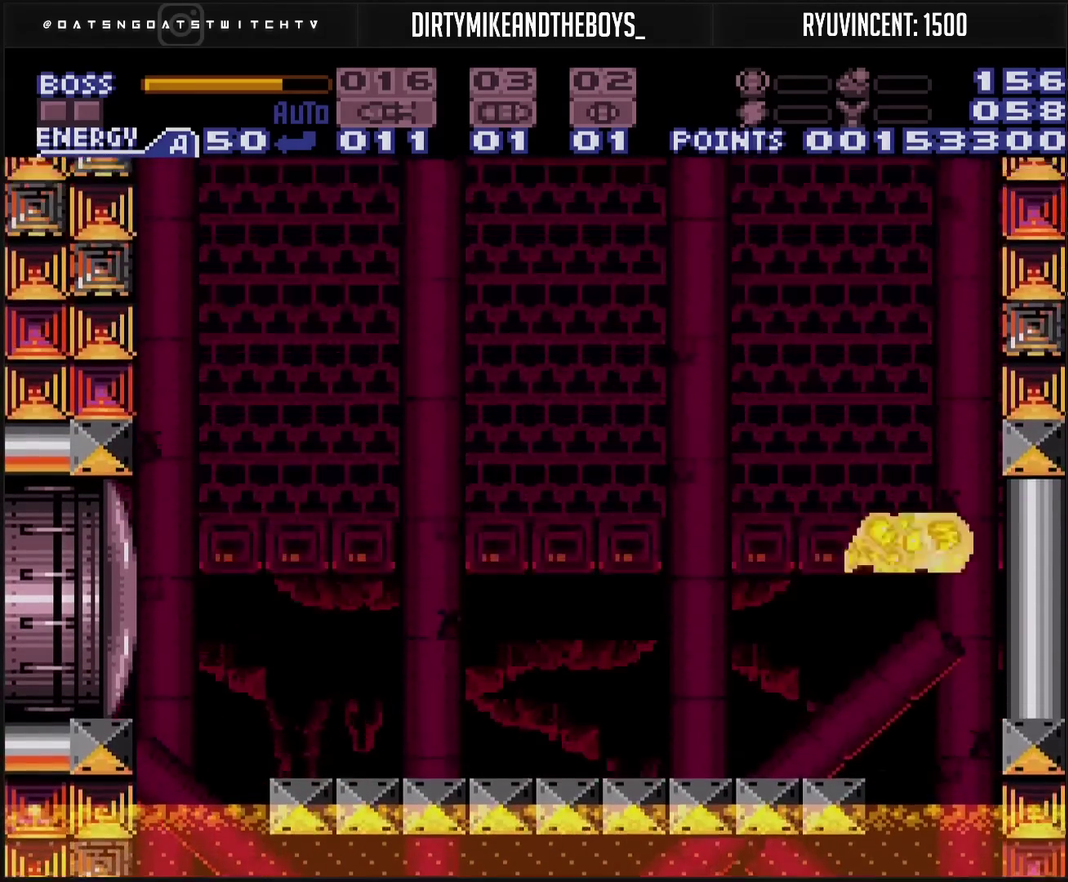
{"buttons": ["CIRCLE", "DPAD_LEFT"], "events": [[117, "DPAD_RIGHT", "up"], [217, "DPAD_LEFT", "down"], [217, "TRIANGLE", "up"], [233, "CIRCLE", "up"], [333, "CIRCLE", "down"]]}
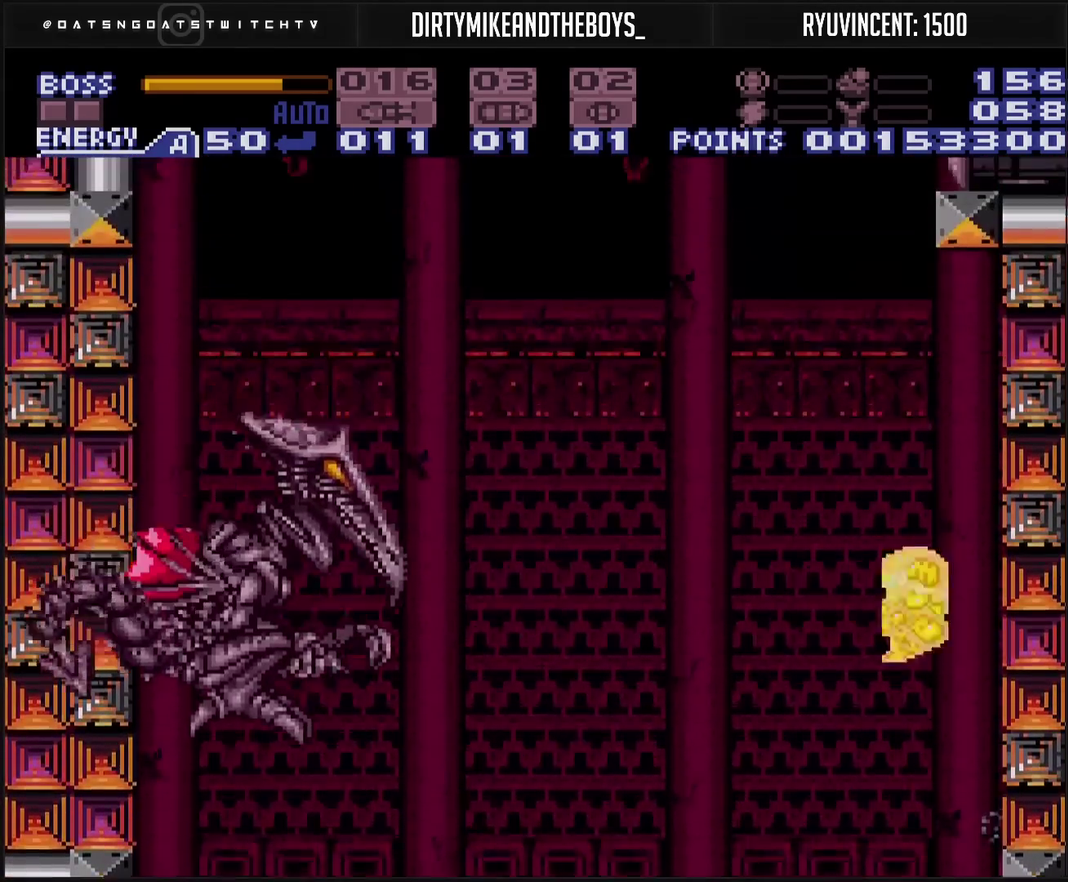
{"buttons": ["CIRCLE", "DPAD_LEFT"], "events": []}
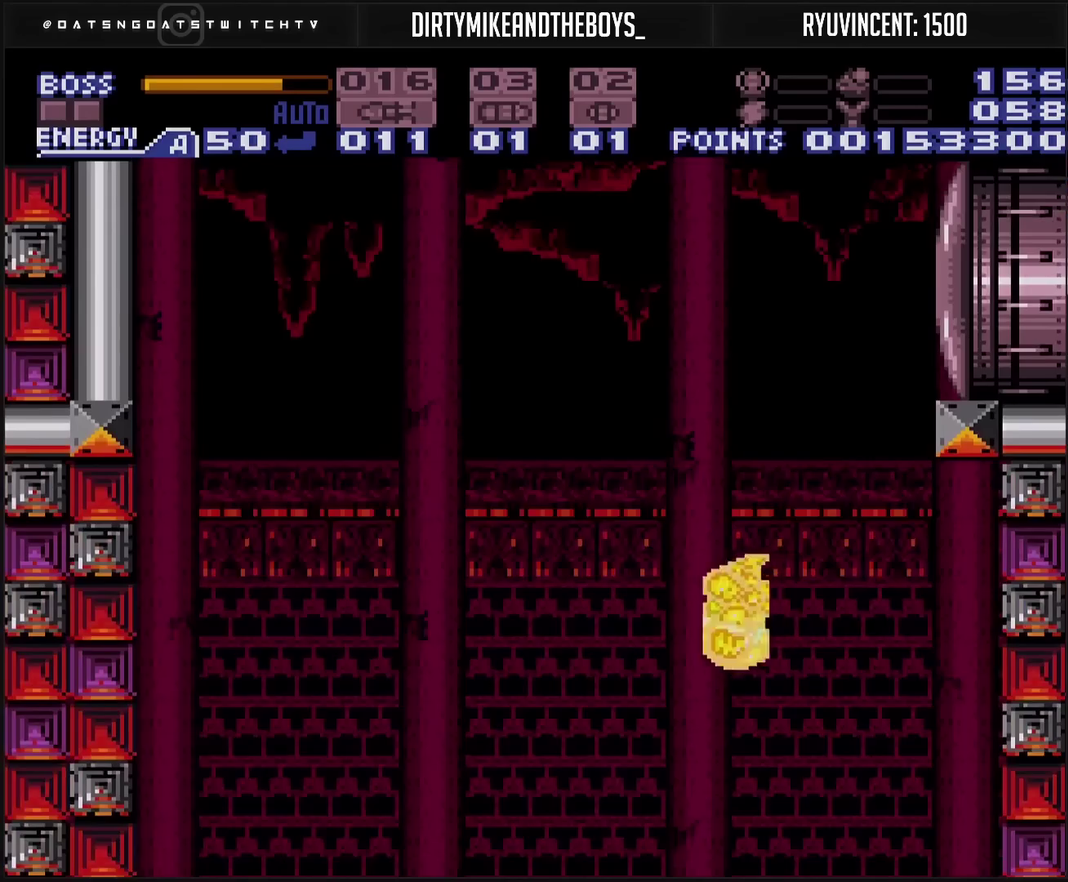
{"buttons": ["CROSS", "DPAD_LEFT"], "events": [[250, "CIRCLE", "up"], [417, "CROSS", "down"]]}
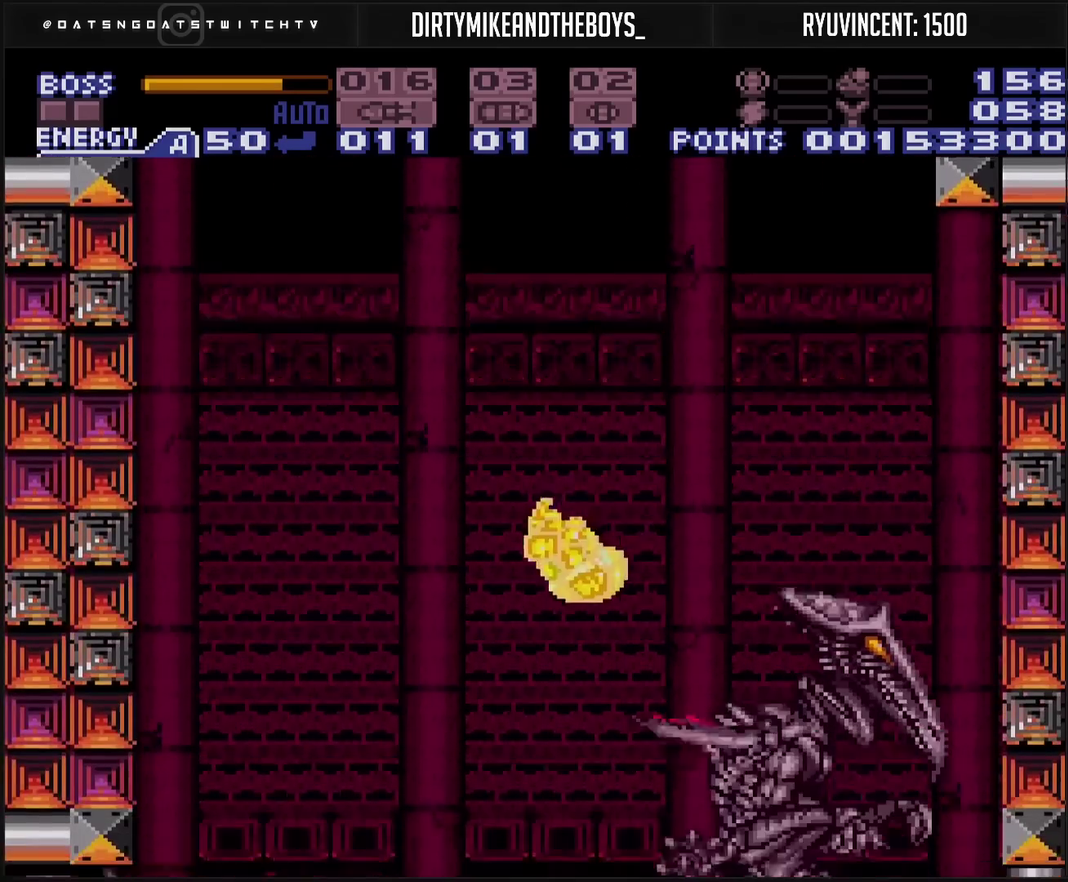
{"buttons": ["CROSS", "TRIANGLE", "DPAD_RIGHT"], "events": [[33, "CROSS", "up"], [33, "DPAD_LEFT", "up"], [83, "DPAD_RIGHT", "down"], [183, "DPAD_RIGHT", "up"], [183, "TRIANGLE", "down"], [333, "DPAD_RIGHT", "down"], [350, "CROSS", "down"]]}
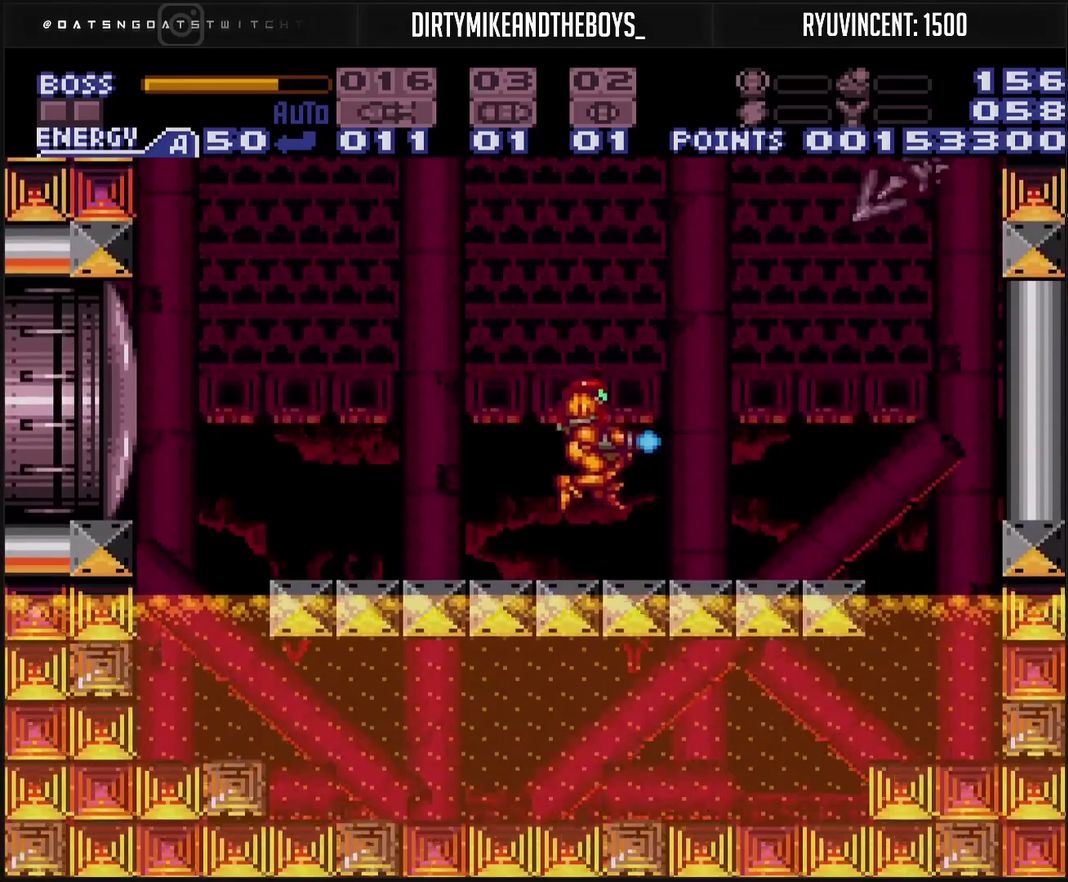
{"buttons": ["CROSS", "TRIANGLE", "DPAD_LEFT"], "events": [[83, "R1", "down"], [100, "CIRCLE", "down"], [233, "CIRCLE", "up"], [233, "R1", "up"], [333, "DPAD_RIGHT", "up"], [400, "DPAD_LEFT", "down"]]}
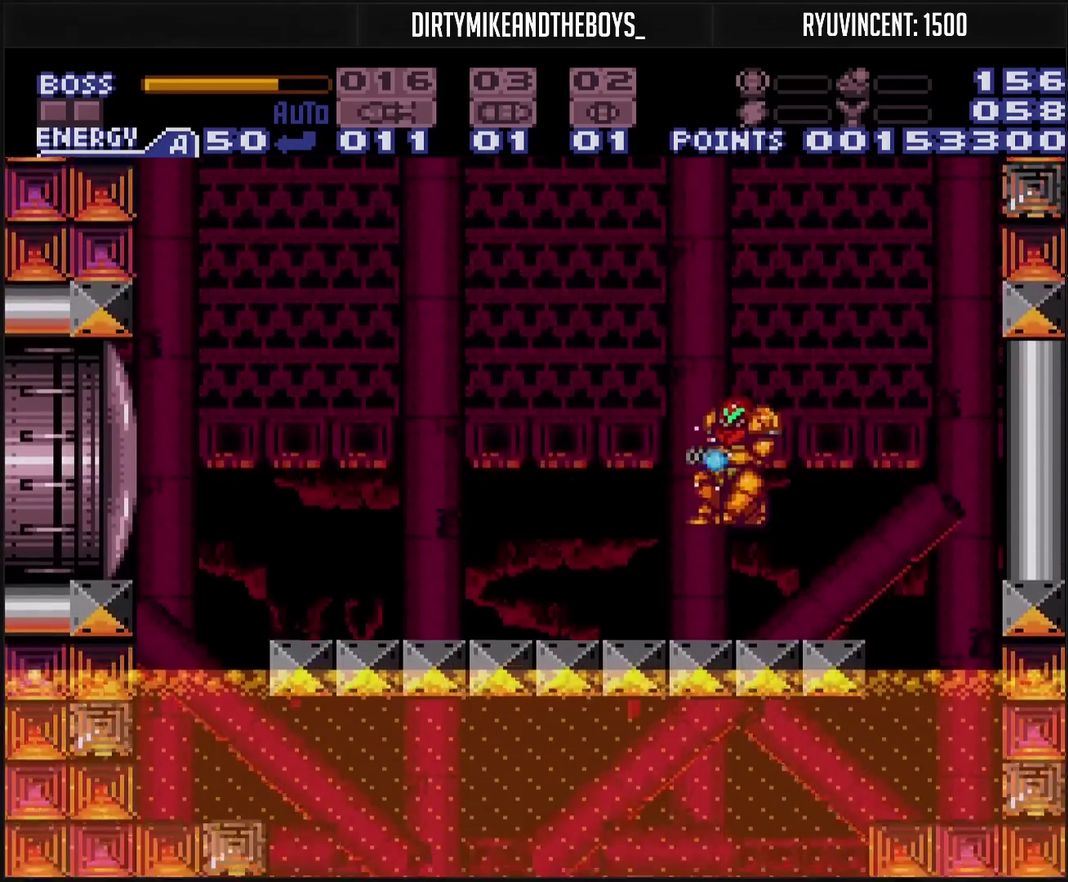
{"buttons": ["CROSS", "TRIANGLE", "DPAD_UP"], "events": [[100, "DPAD_LEFT", "up"], [100, "DPAD_UP", "down"], [383, "TRIANGLE", "up"], [433, "TRIANGLE", "down"]]}
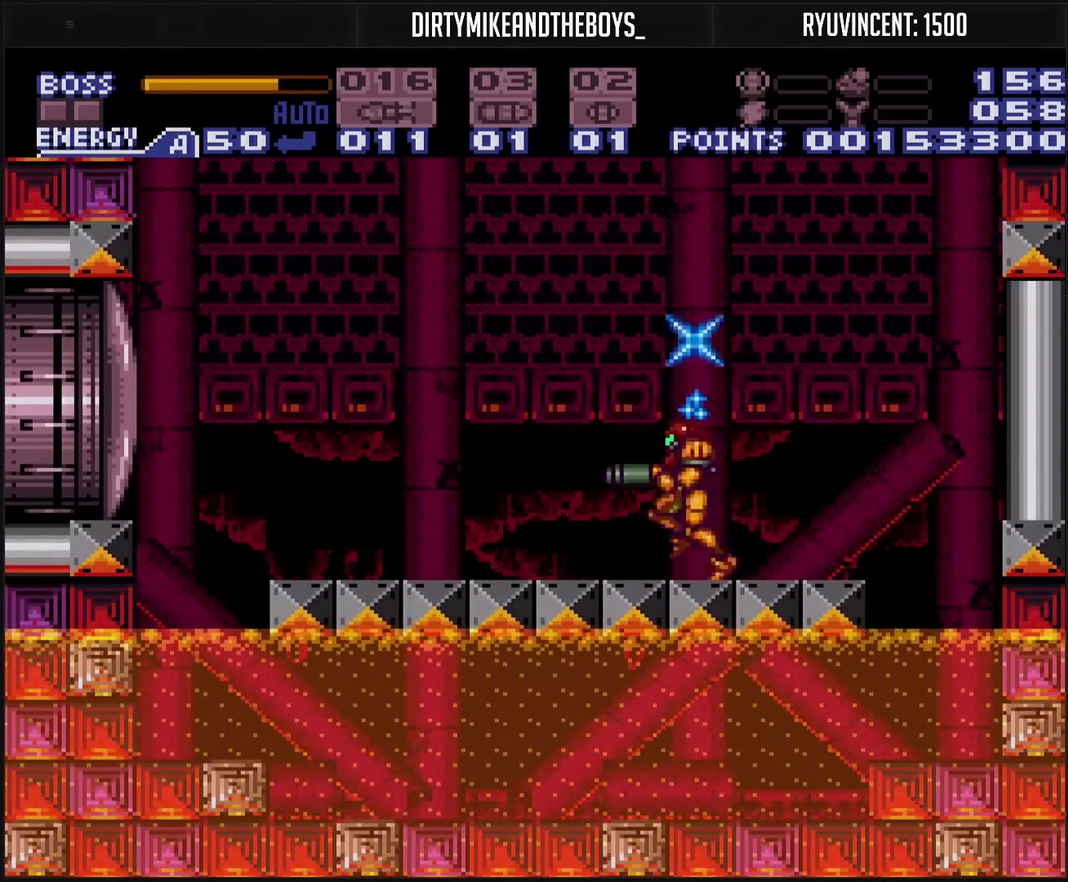
{"buttons": ["CROSS", "CIRCLE", "TRIANGLE", "DPAD_LEFT"], "events": [[33, "DPAD_LEFT", "down"], [33, "DPAD_UP", "up"], [33, "L1", "down"], [83, "L1", "up"], [300, "CIRCLE", "down"], [300, "R1", "down"], [350, "R1", "up"]]}
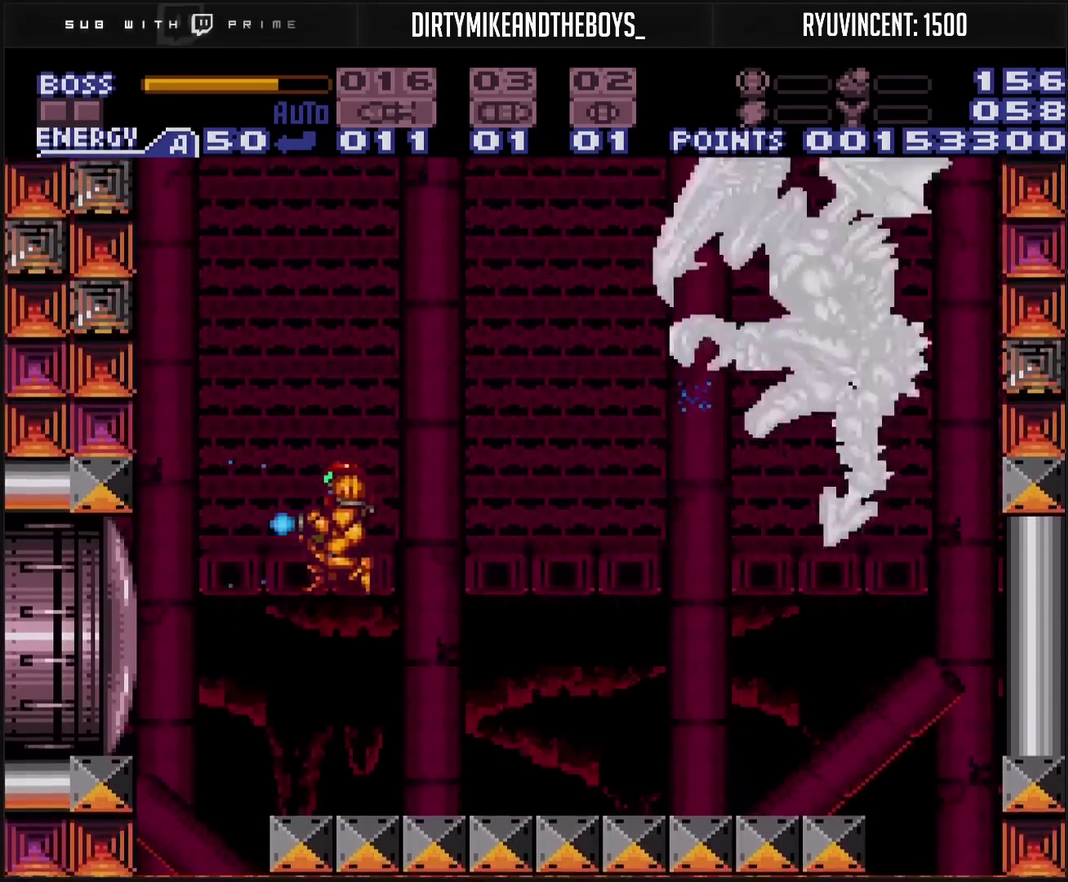
{"buttons": ["TRIANGLE"], "events": [[100, "DPAD_LEFT", "up"], [167, "DPAD_RIGHT", "down"], [250, "DPAD_RIGHT", "up"], [367, "CIRCLE", "up"], [367, "CROSS", "up"]]}
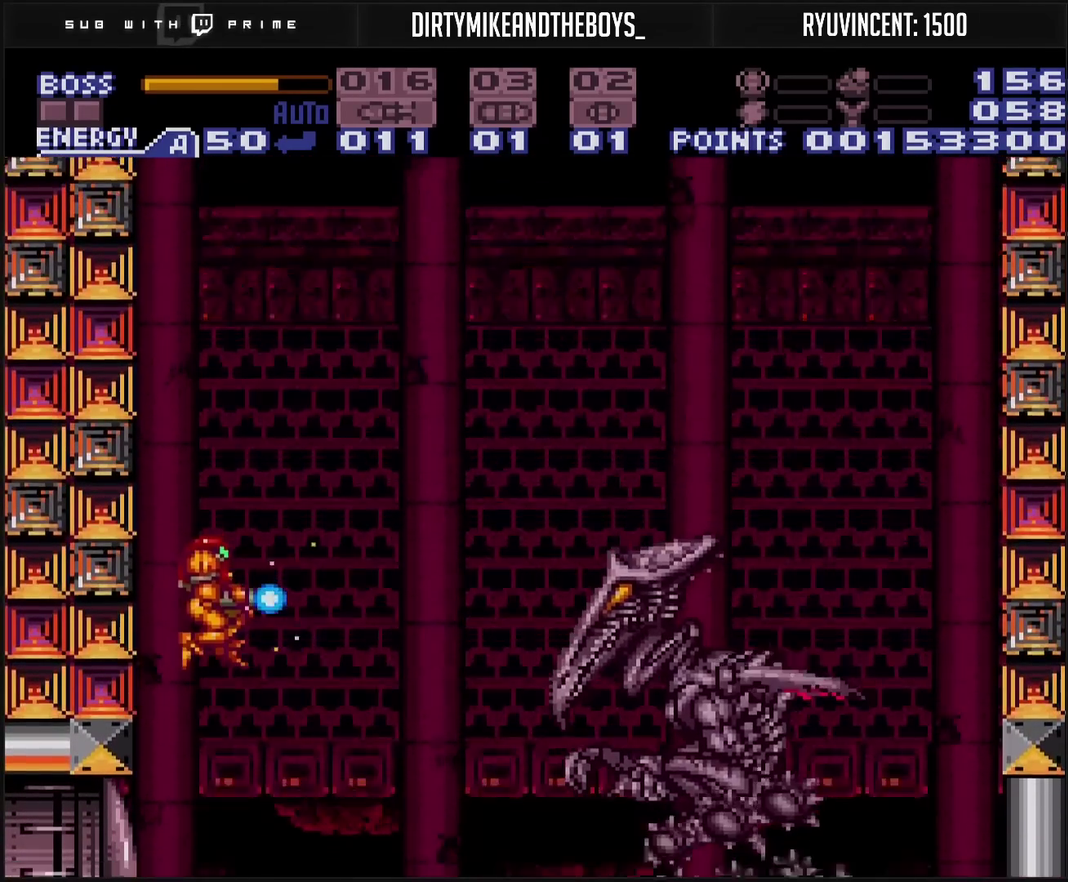
{"buttons": ["TRIANGLE", "DPAD_RIGHT"], "events": [[150, "DPAD_RIGHT", "down"]]}
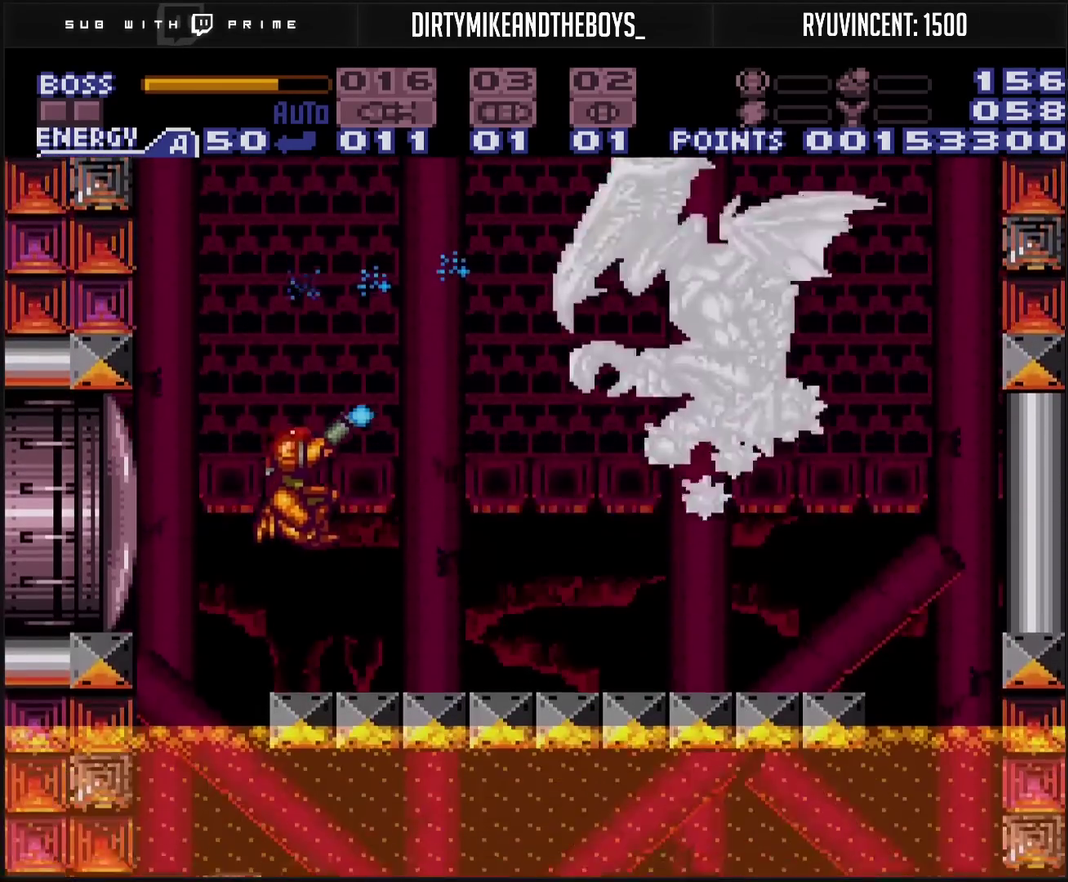
{"buttons": ["CIRCLE", "TRIANGLE", "R1"], "events": [[50, "DPAD_RIGHT", "up"], [50, "R1", "down"], [183, "CIRCLE", "down"]]}
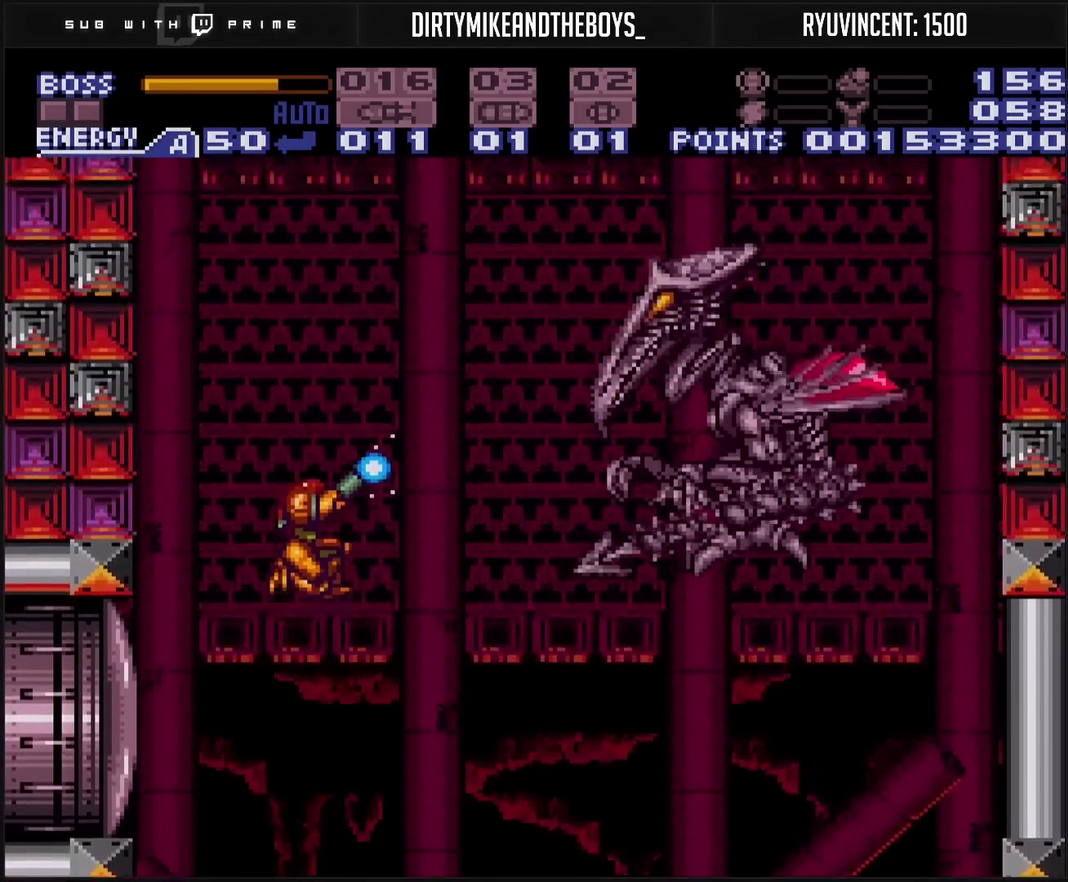
{"buttons": ["TRIANGLE", "R1", "DPAD_LEFT"], "events": [[200, "CIRCLE", "up"], [200, "DPAD_RIGHT", "down"], [267, "TRIANGLE", "up"], [317, "TRIANGLE", "down"], [483, "DPAD_LEFT", "down"], [483, "DPAD_RIGHT", "up"]]}
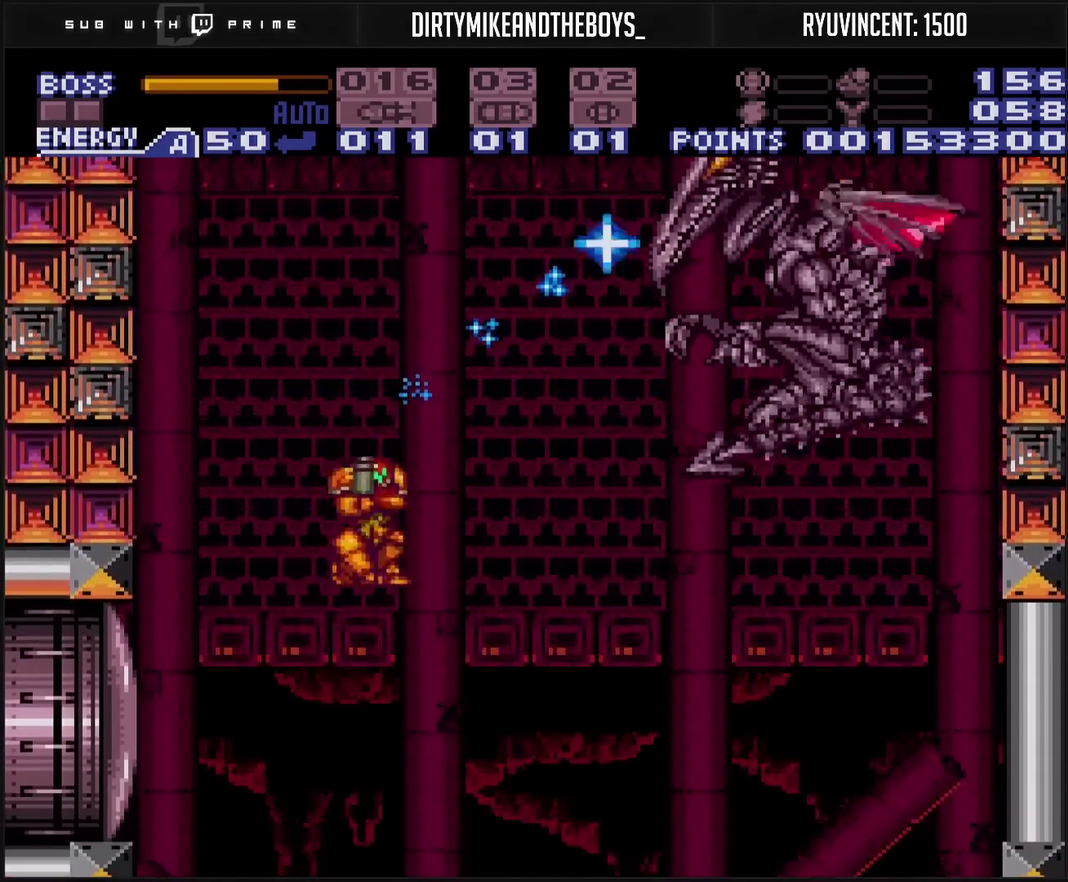
{"buttons": ["TRIANGLE", "R1"], "events": [[117, "DPAD_LEFT", "up"]]}
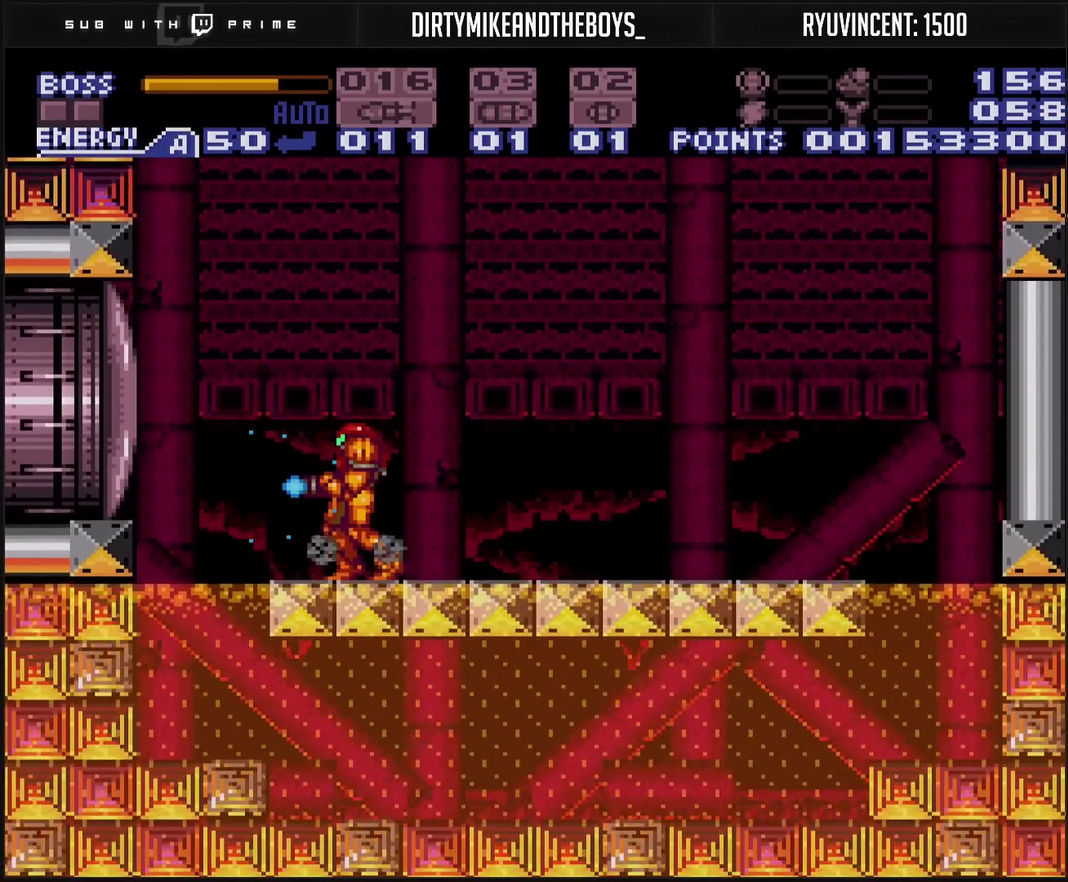
{"buttons": ["TRIANGLE", "DPAD_LEFT"], "events": [[17, "R1", "up"], [433, "DPAD_LEFT", "down"]]}
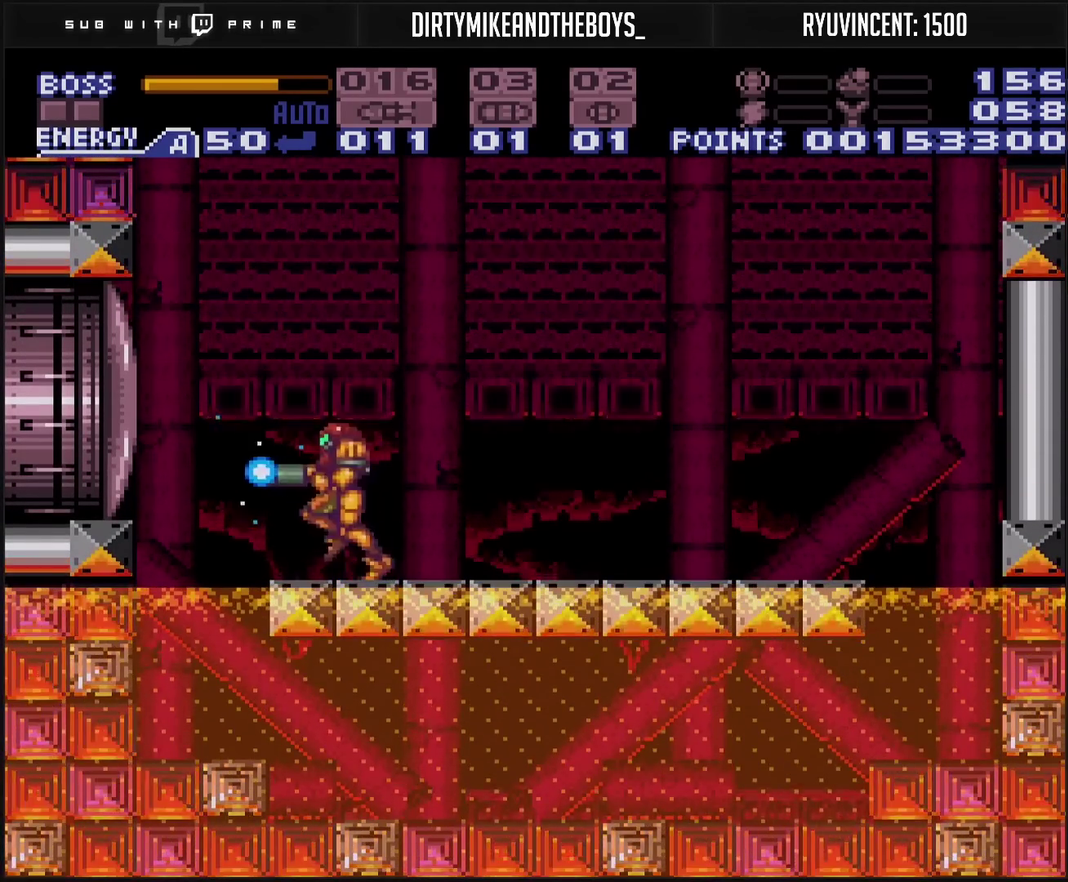
{"buttons": ["DPAD_RIGHT"], "events": [[100, "CIRCLE", "down"], [333, "DPAD_LEFT", "up"], [483, "DPAD_RIGHT", "down"], [483, "TRIANGLE", "up"], [500, "CIRCLE", "up"]]}
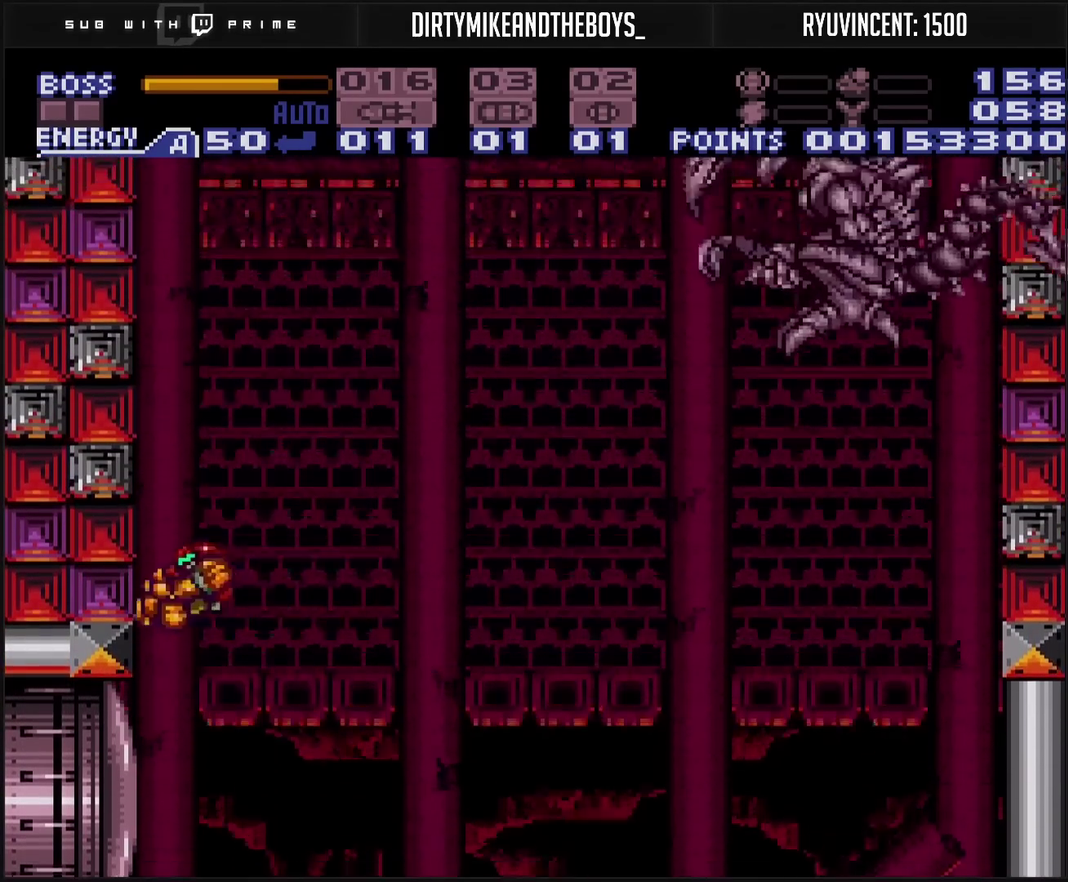
{"buttons": ["CIRCLE", "TRIANGLE", "DPAD_RIGHT"], "events": [[100, "CIRCLE", "down"], [100, "TRIANGLE", "down"]]}
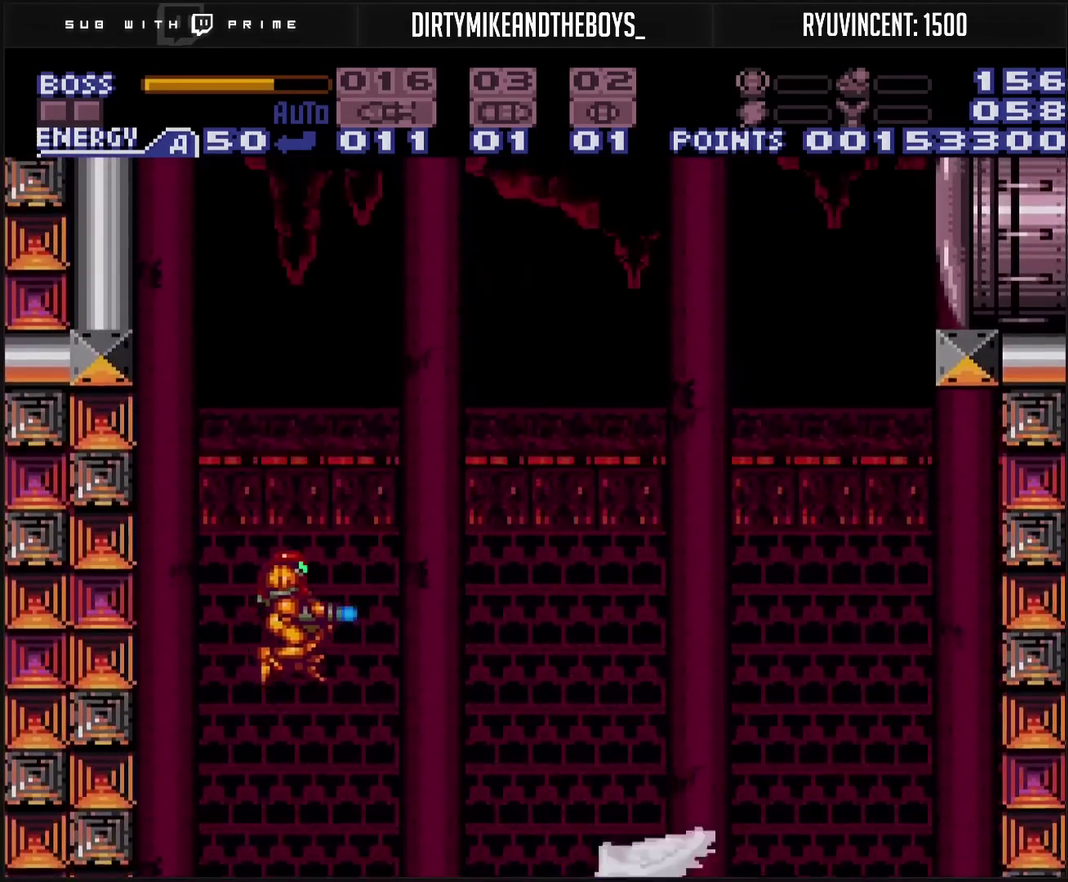
{"buttons": ["CIRCLE", "TRIANGLE", "DPAD_RIGHT"], "events": []}
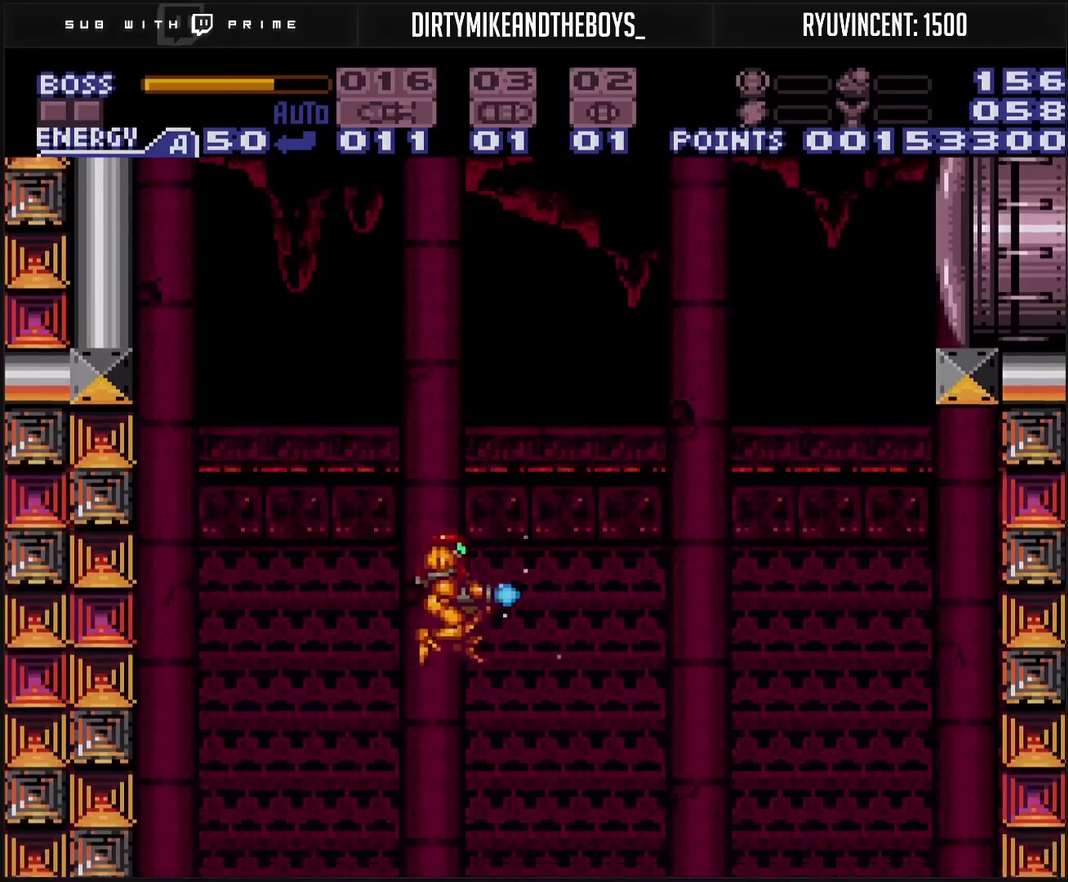
{"buttons": ["TRIANGLE"], "events": [[333, "CIRCLE", "up"], [333, "DPAD_RIGHT", "up"], [350, "DPAD_LEFT", "down"], [450, "DPAD_LEFT", "up"]]}
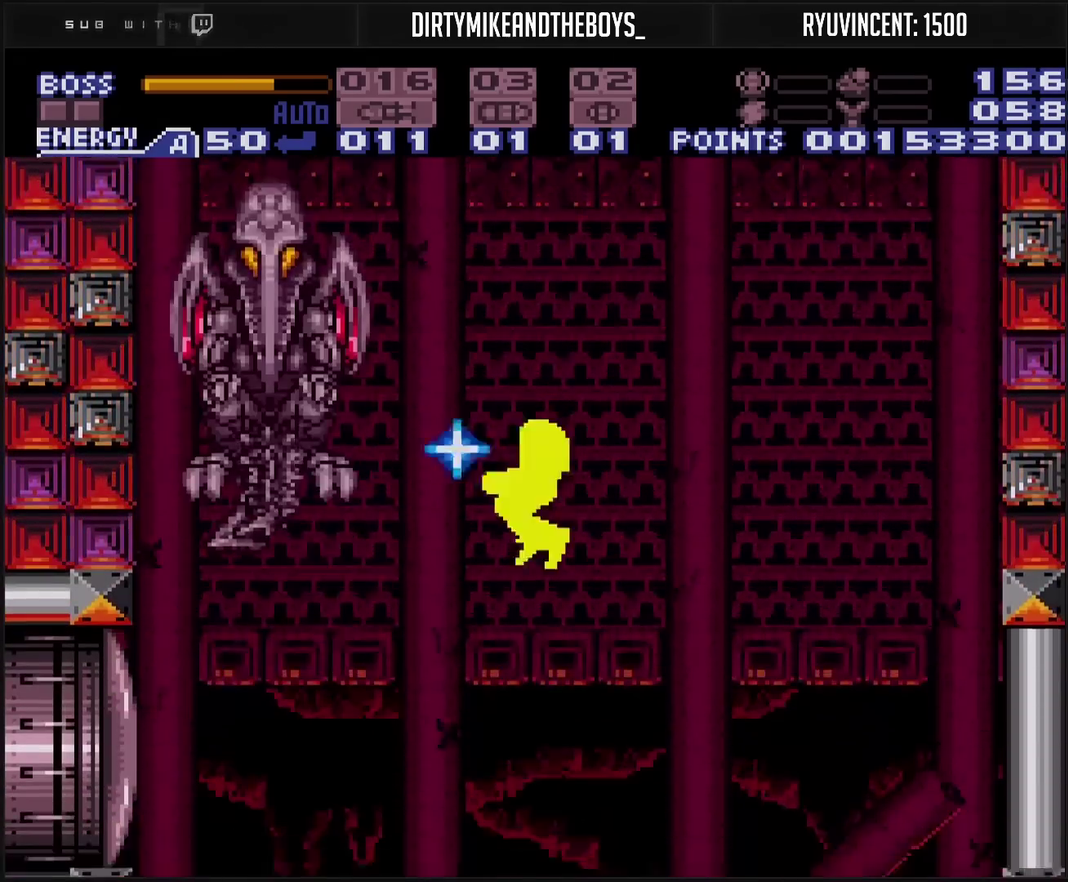
{"buttons": ["CROSS", "TRIANGLE"], "events": [[50, "DPAD_LEFT", "down"], [233, "DPAD_LEFT", "up"], [233, "DPAD_RIGHT", "down"], [250, "CROSS", "down"], [333, "DPAD_RIGHT", "up"]]}
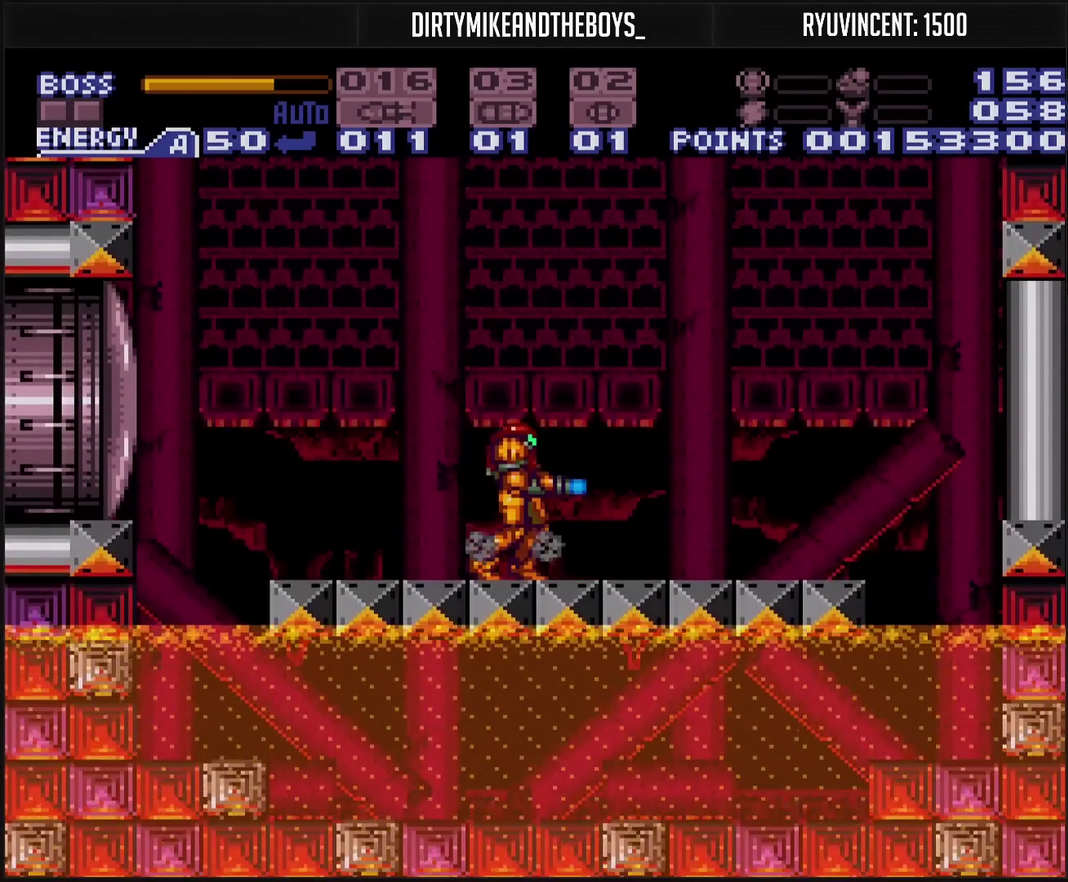
{"buttons": ["CROSS", "TRIANGLE"], "events": []}
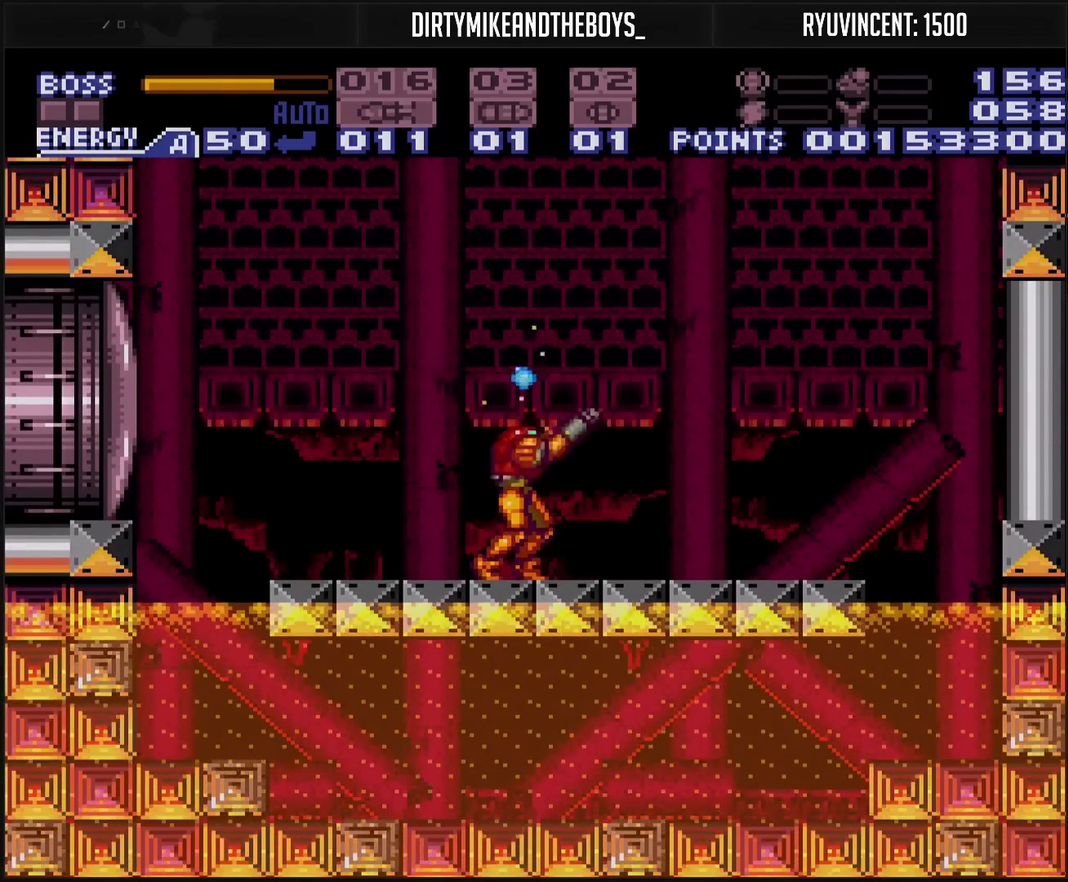
{"buttons": ["CROSS", "TRIANGLE", "DPAD_RIGHT"], "events": [[33, "DPAD_UP", "down"], [317, "DPAD_RIGHT", "down"], [317, "DPAD_UP", "up"], [317, "L1", "down"], [400, "L1", "up"]]}
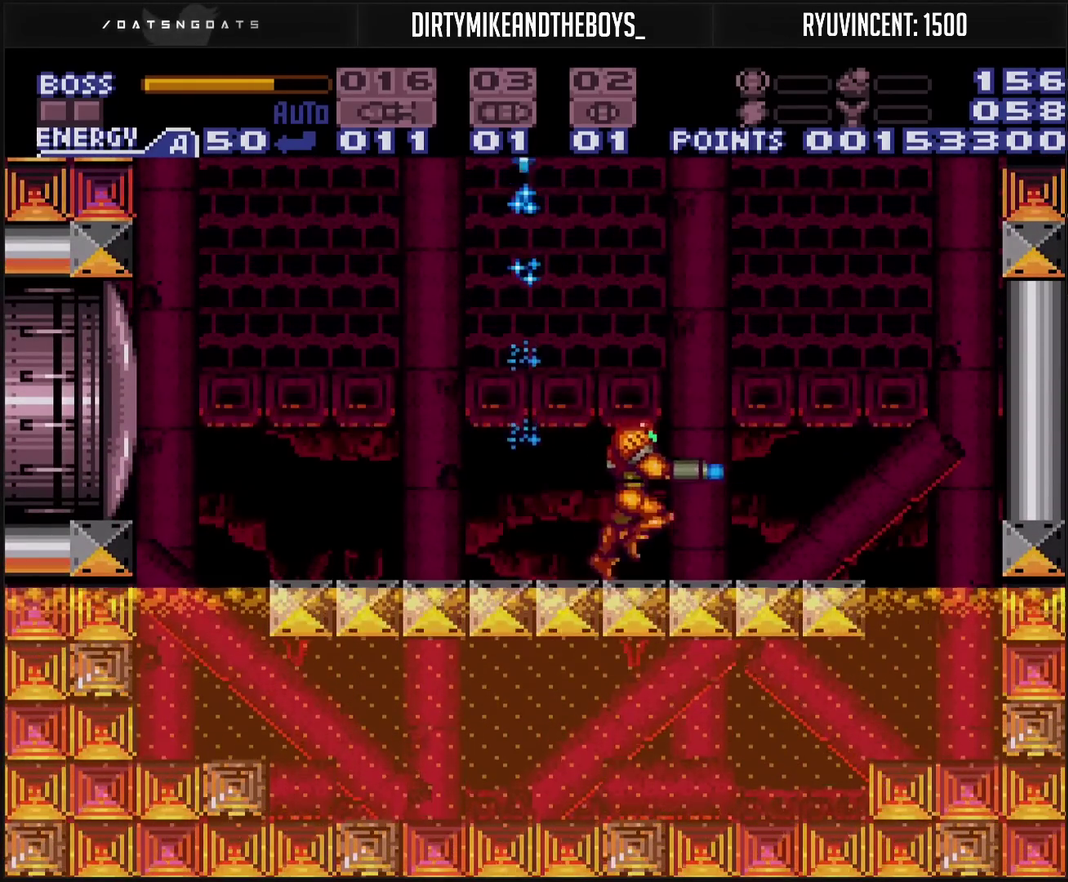
{"buttons": ["CROSS", "CIRCLE", "TRIANGLE"], "events": [[83, "CIRCLE", "down"], [350, "DPAD_RIGHT", "up"], [417, "DPAD_LEFT", "down"], [500, "DPAD_LEFT", "up"]]}
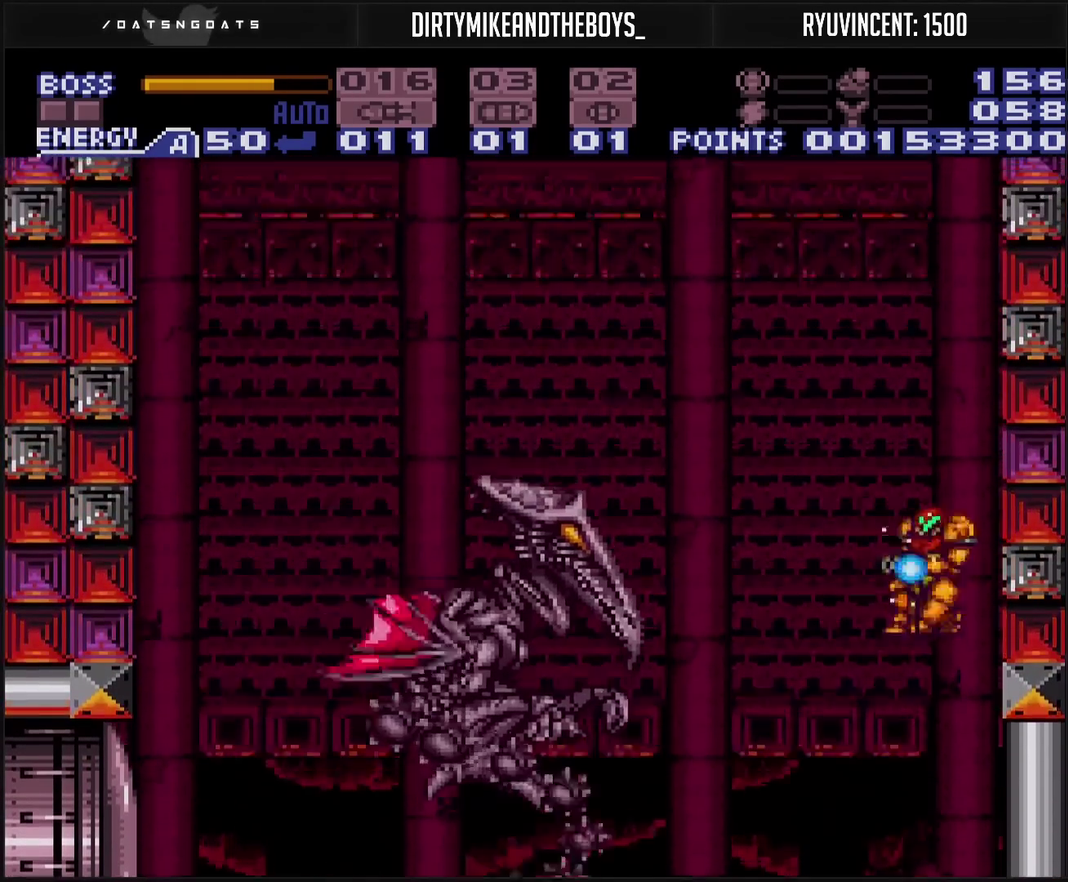
{"buttons": ["TRIANGLE", "DPAD_LEFT"], "events": [[267, "CIRCLE", "up"], [267, "CROSS", "up"], [300, "DPAD_LEFT", "down"], [417, "TRIANGLE", "up"], [467, "TRIANGLE", "down"]]}
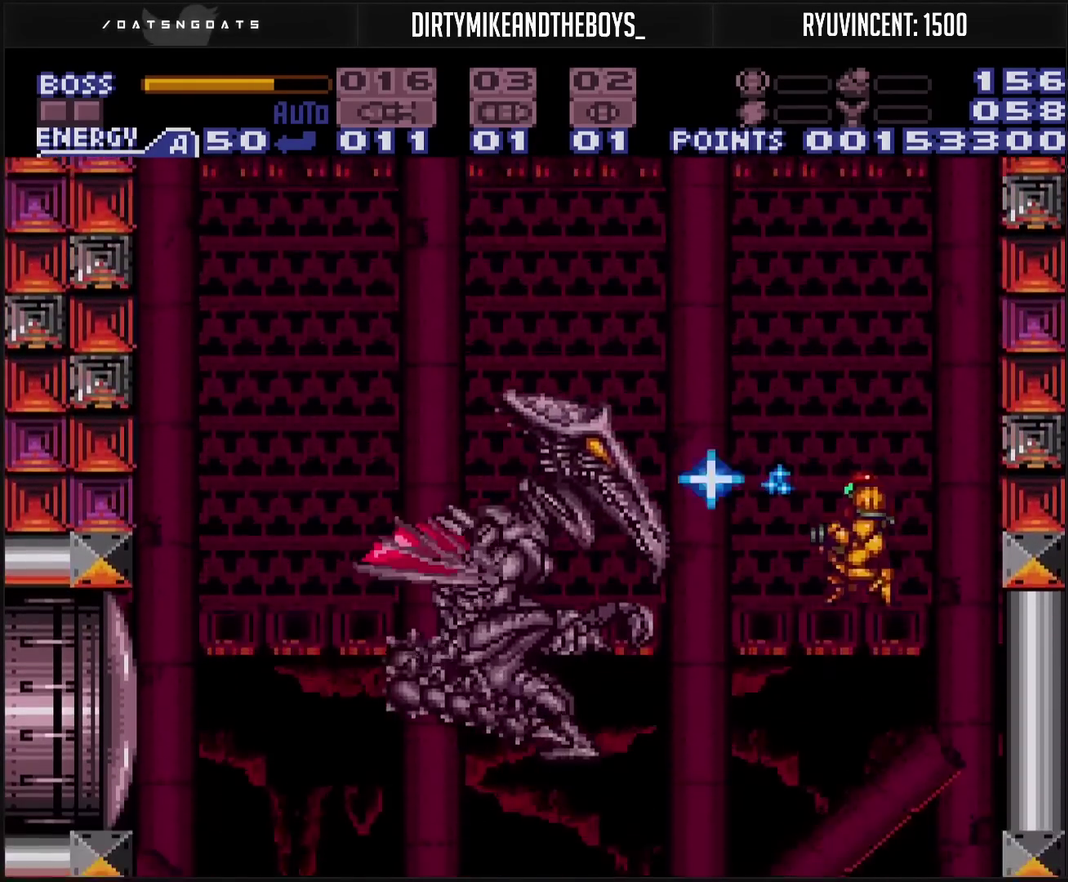
{"buttons": ["CIRCLE", "TRIANGLE", "R1"], "events": [[17, "R1", "down"], [217, "DPAD_LEFT", "up"], [433, "CIRCLE", "down"]]}
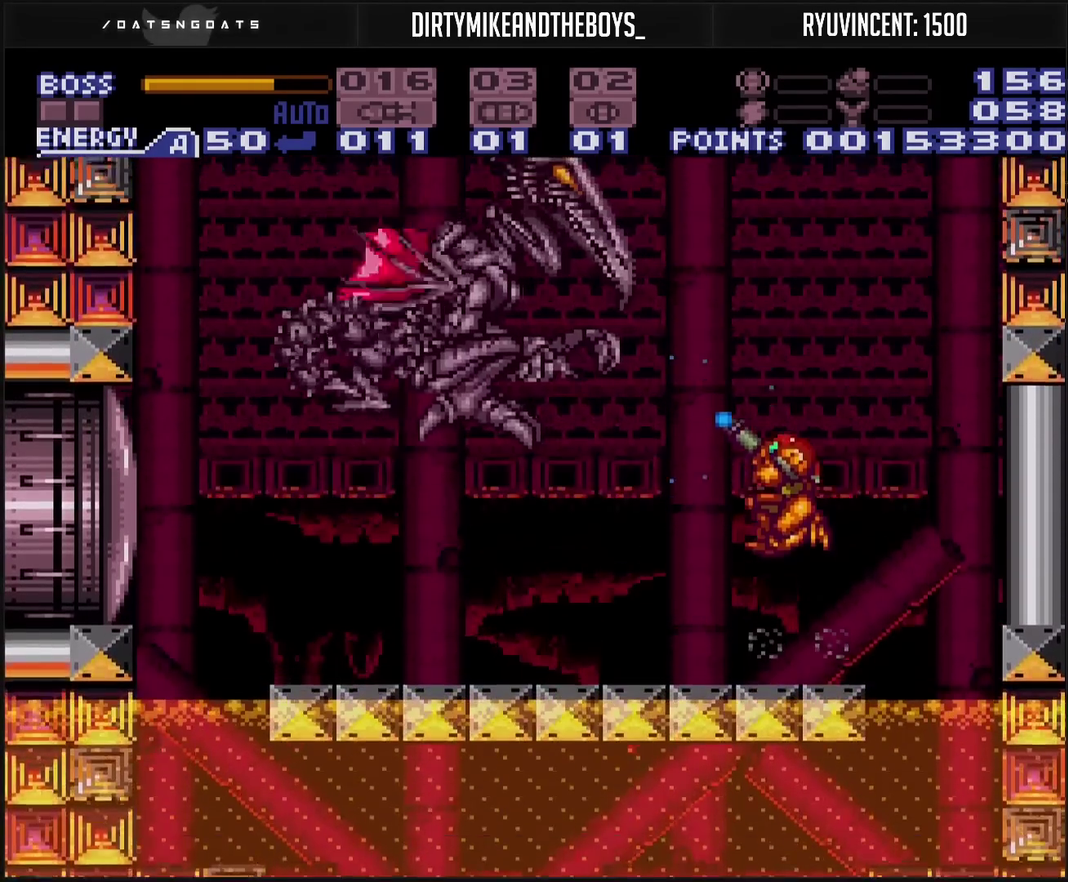
{"buttons": ["TRIANGLE", "R1", "DPAD_LEFT"], "events": [[383, "CIRCLE", "up"], [483, "DPAD_LEFT", "down"]]}